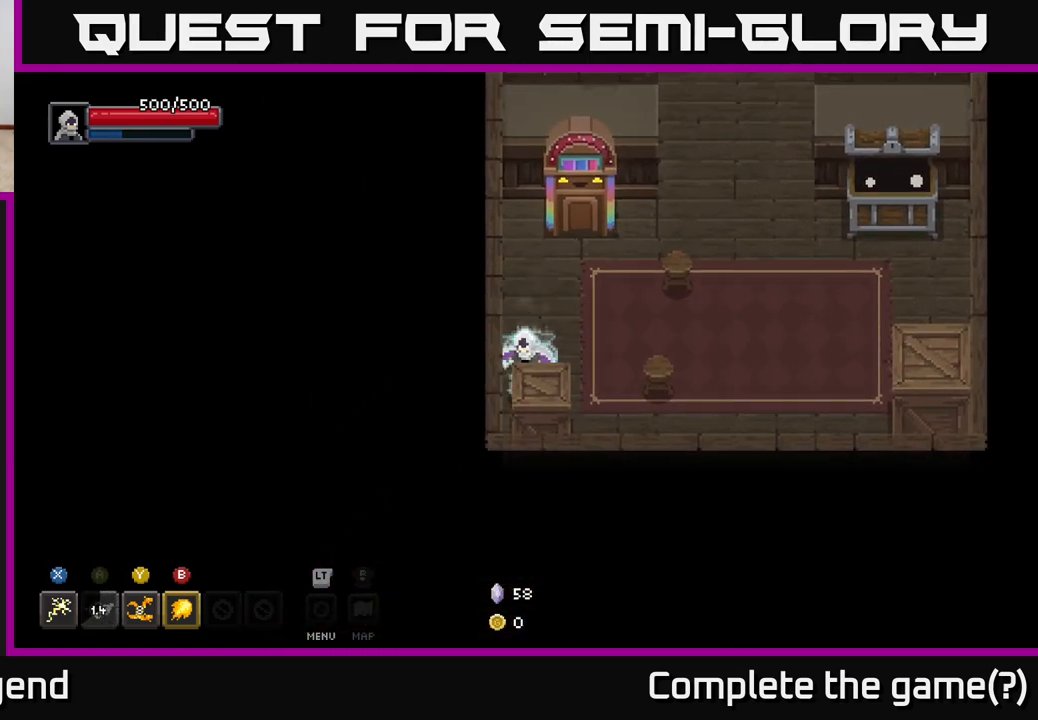
Gameplay with a controller (Xbox layout); each line is a JSON object with the inputs held at the frame after it. "events" lists button and stick changes between this image and that frame as [ms after this image, input, new state], when the widget could be followed in between.
{"buttons": [], "left_stick": "up-right", "right_stick": "center", "events": [[183, "left_stick", "up-right"]]}
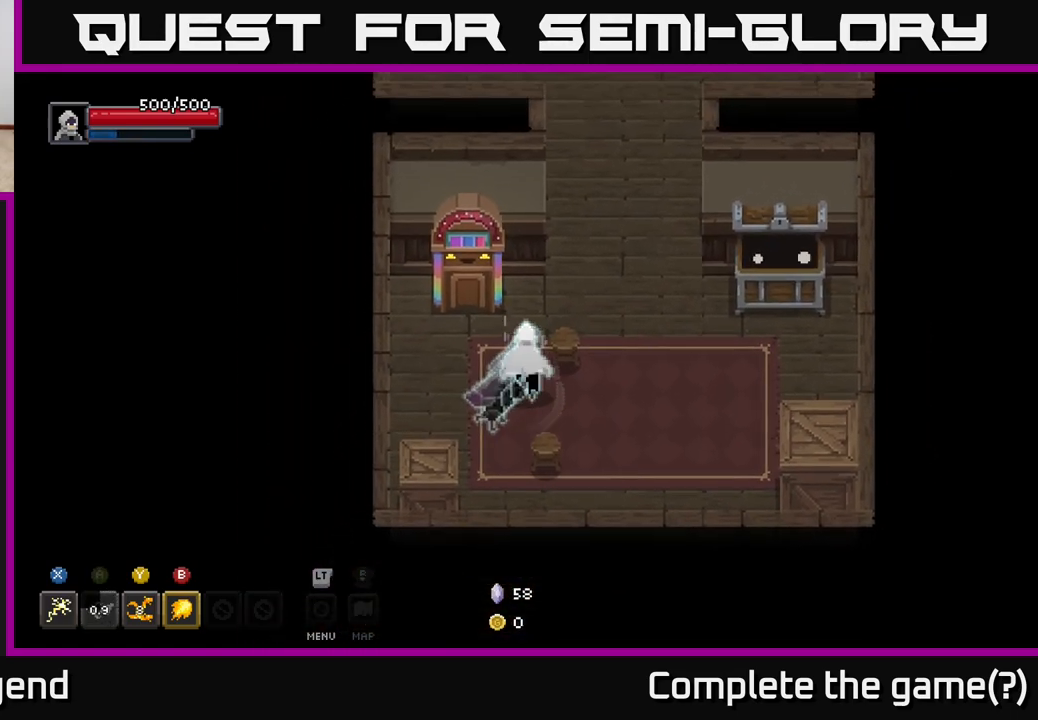
{"buttons": [], "left_stick": "up", "right_stick": "center", "events": [[433, "left_stick", "up"]]}
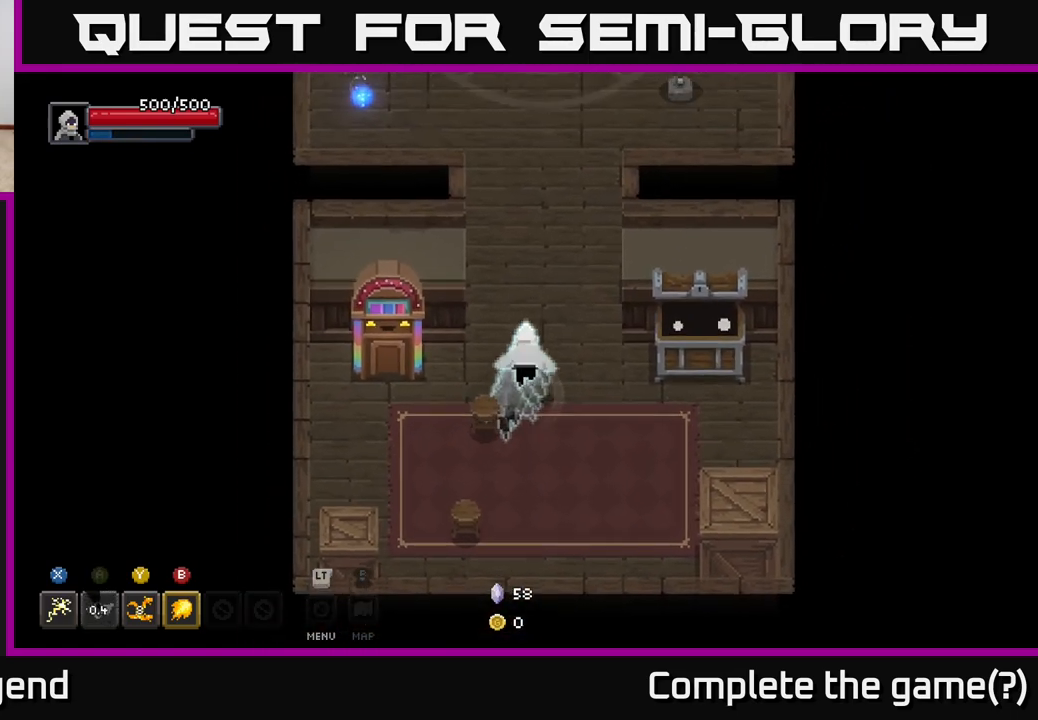
{"buttons": [], "left_stick": "up", "right_stick": "center", "events": []}
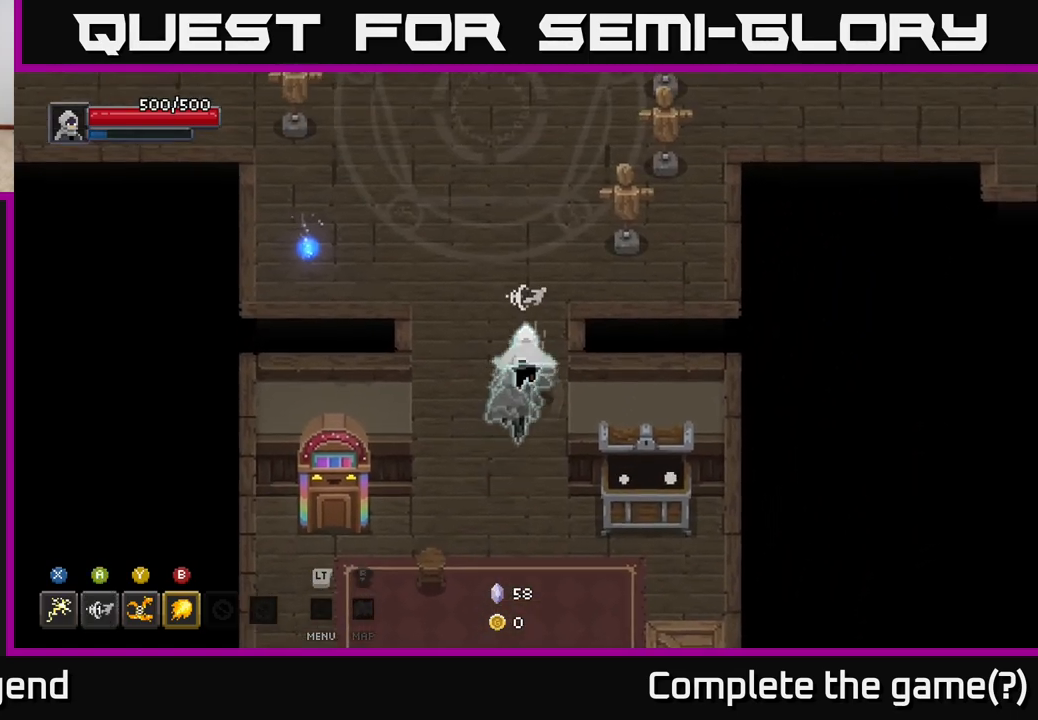
{"buttons": [], "left_stick": "up-right", "right_stick": "center", "events": [[333, "left_stick", "up-right"]]}
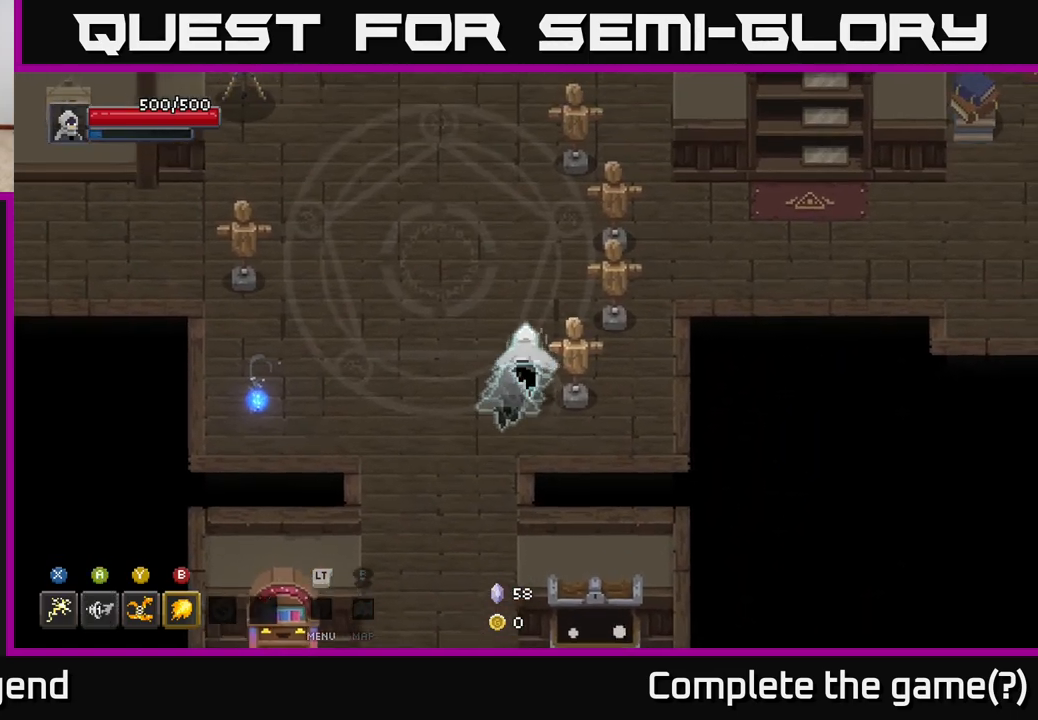
{"buttons": [], "left_stick": "right", "right_stick": "center", "events": [[150, "A", "down"], [367, "A", "up"], [417, "left_stick", "right"]]}
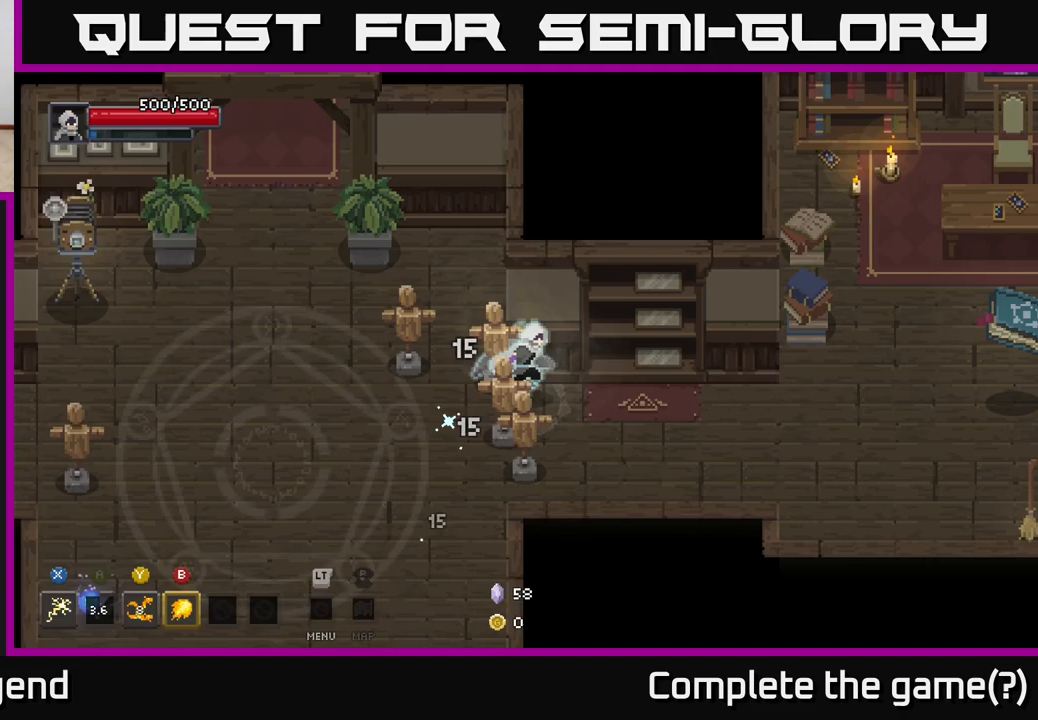
{"buttons": [], "left_stick": "right", "right_stick": "center", "events": [[100, "left_stick", "down-right"], [400, "left_stick", "right"]]}
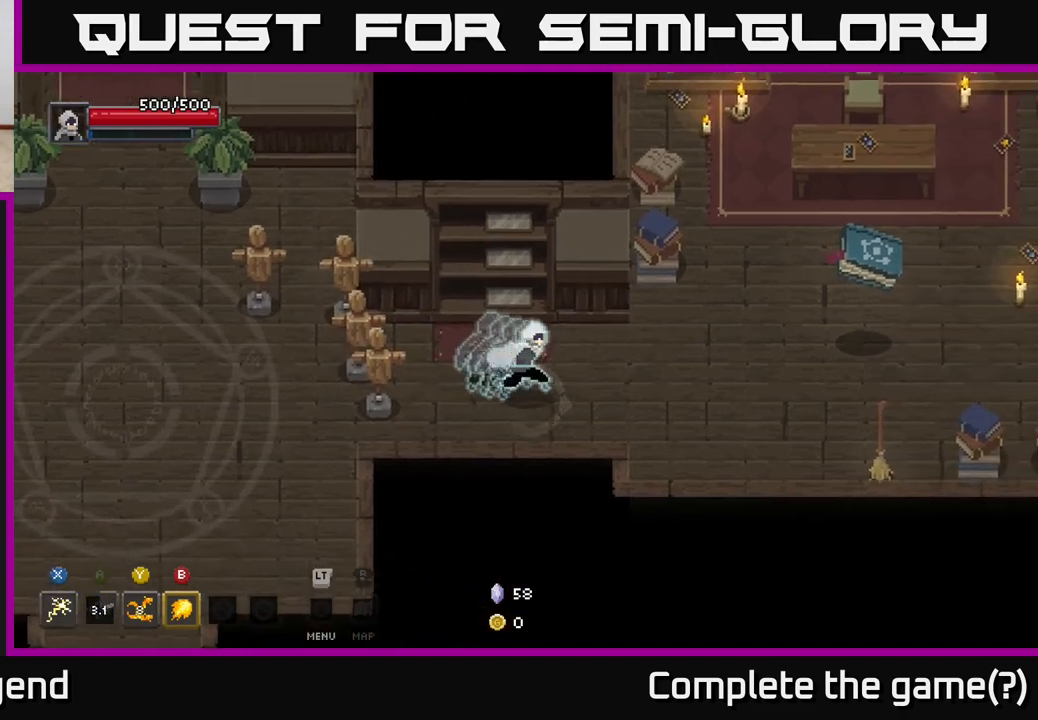
{"buttons": [], "left_stick": "up-right", "right_stick": "center", "events": [[400, "left_stick", "up-right"]]}
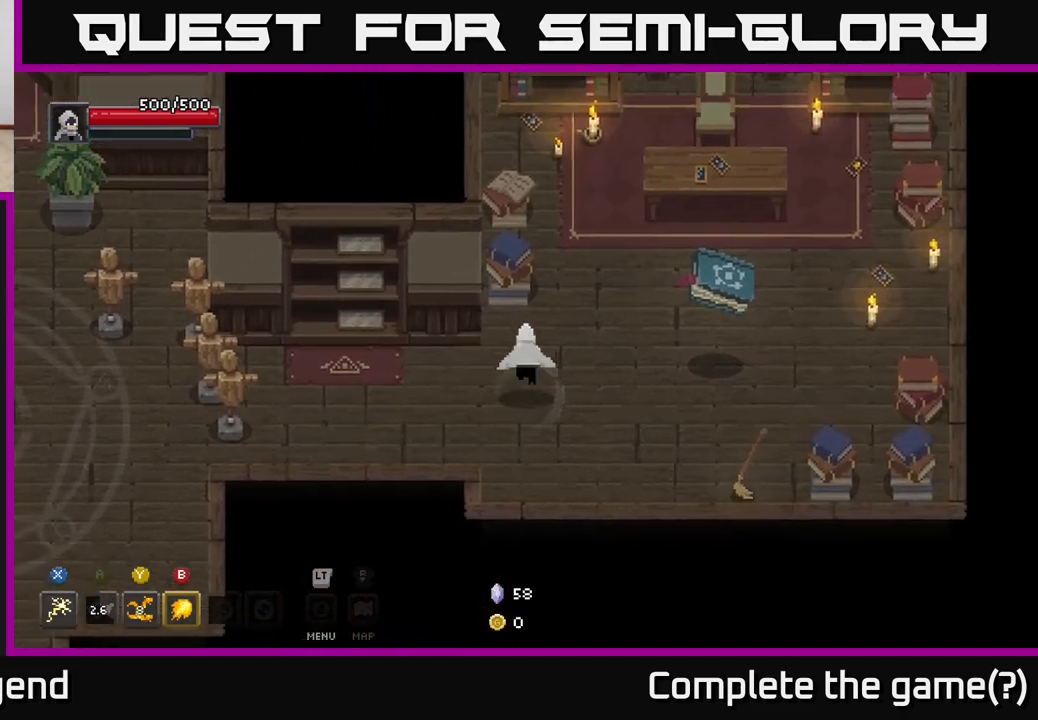
{"buttons": [], "left_stick": "down-right", "right_stick": "center", "events": [[117, "left_stick", "right"], [500, "left_stick", "down-right"]]}
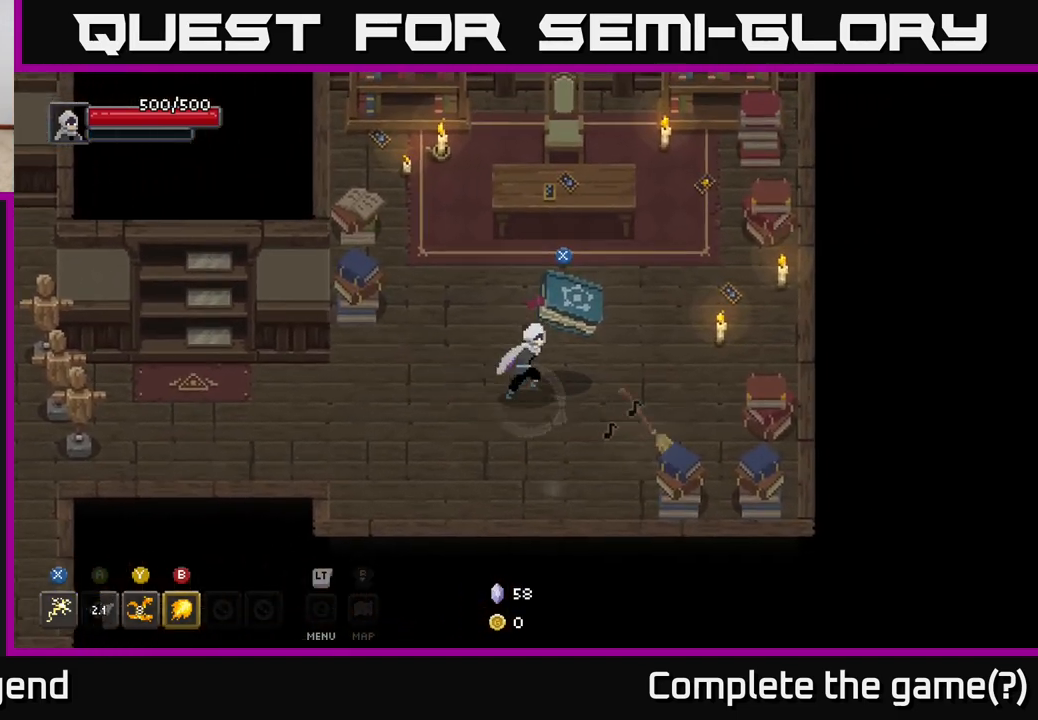
{"buttons": ["A"], "left_stick": "right", "right_stick": "center", "events": [[383, "left_stick", "right"], [483, "A", "down"]]}
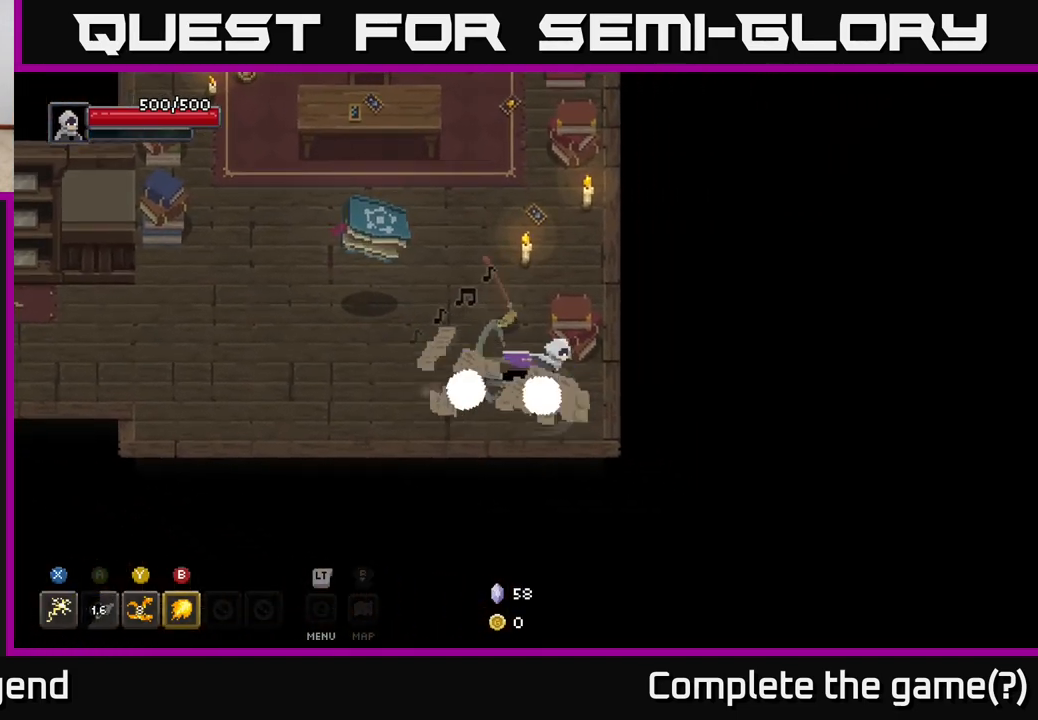
{"buttons": [], "left_stick": "up", "right_stick": "center", "events": [[167, "A", "up"], [267, "left_stick", "up"]]}
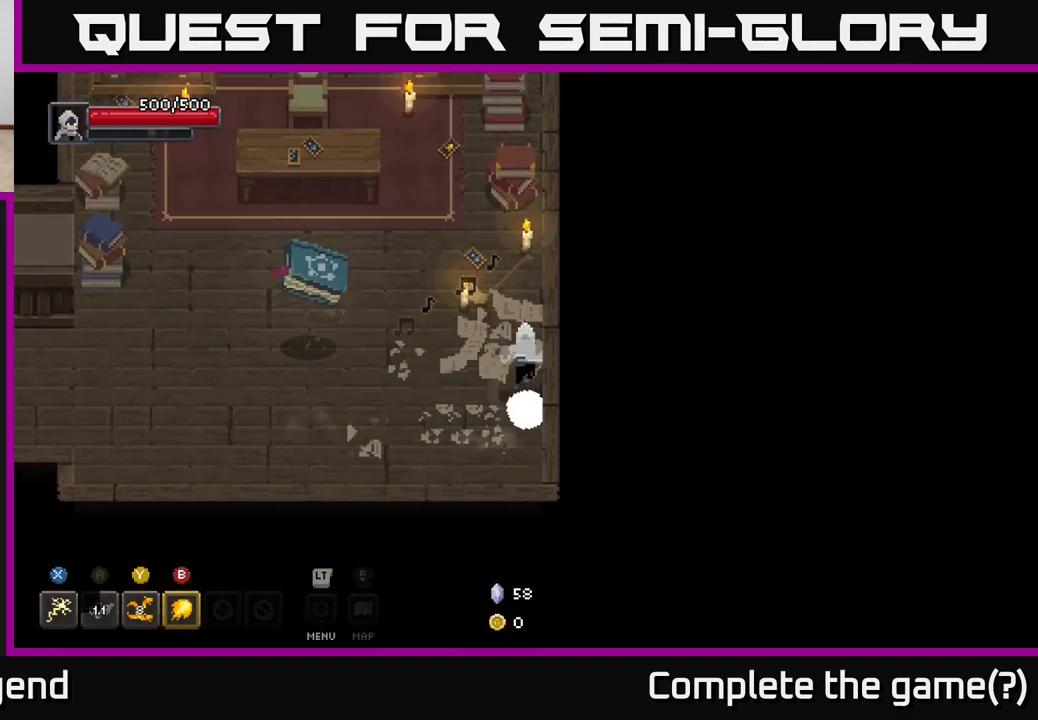
{"buttons": [], "left_stick": "up", "right_stick": "center", "events": [[117, "A", "down"], [300, "A", "up"]]}
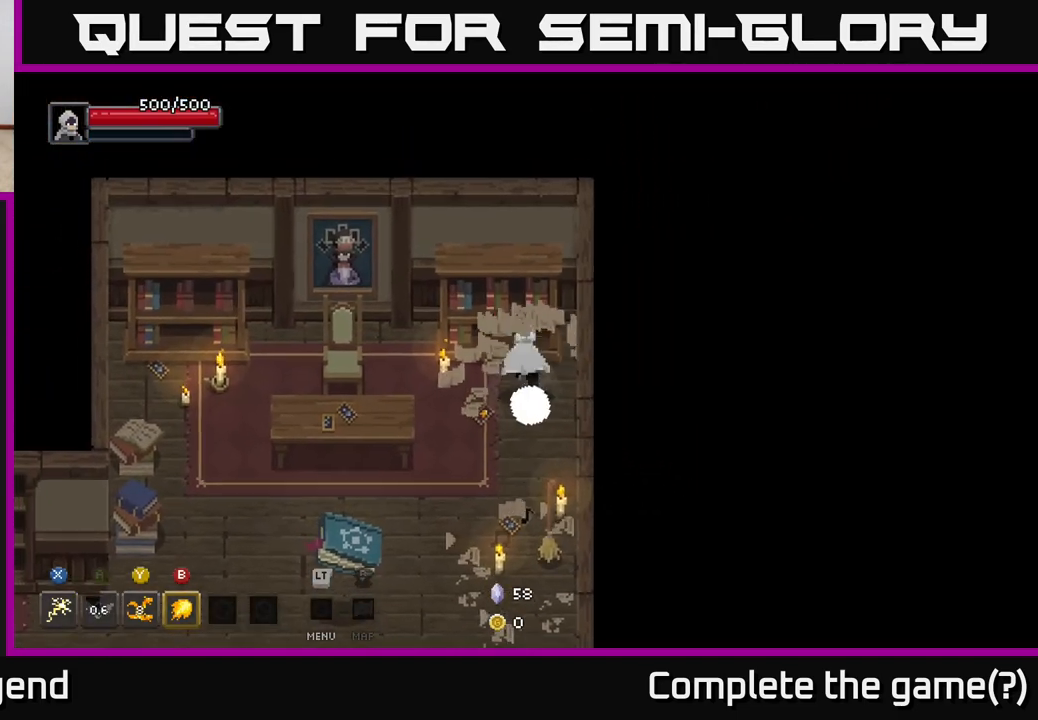
{"buttons": [], "left_stick": "left", "right_stick": "center", "events": [[33, "left_stick", "up-left"], [117, "A", "down"], [217, "left_stick", "left"], [300, "A", "up"]]}
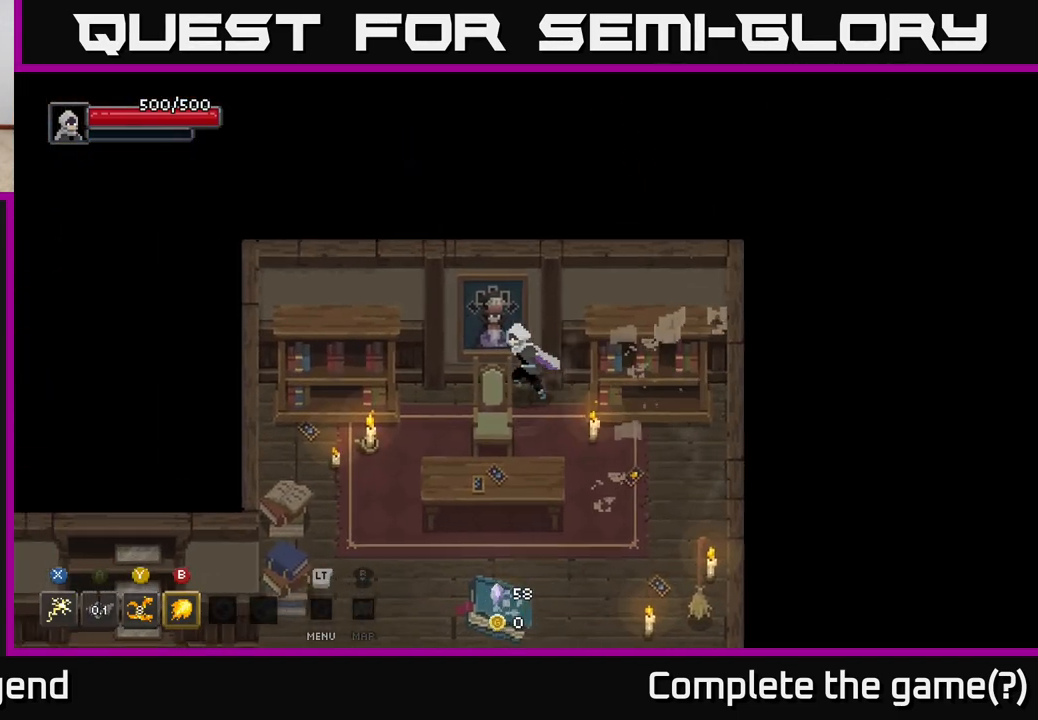
{"buttons": [], "left_stick": "center", "right_stick": "center", "events": [[133, "A", "down"], [217, "left_stick", "up-left"], [300, "A", "up"], [433, "left_stick", "center"]]}
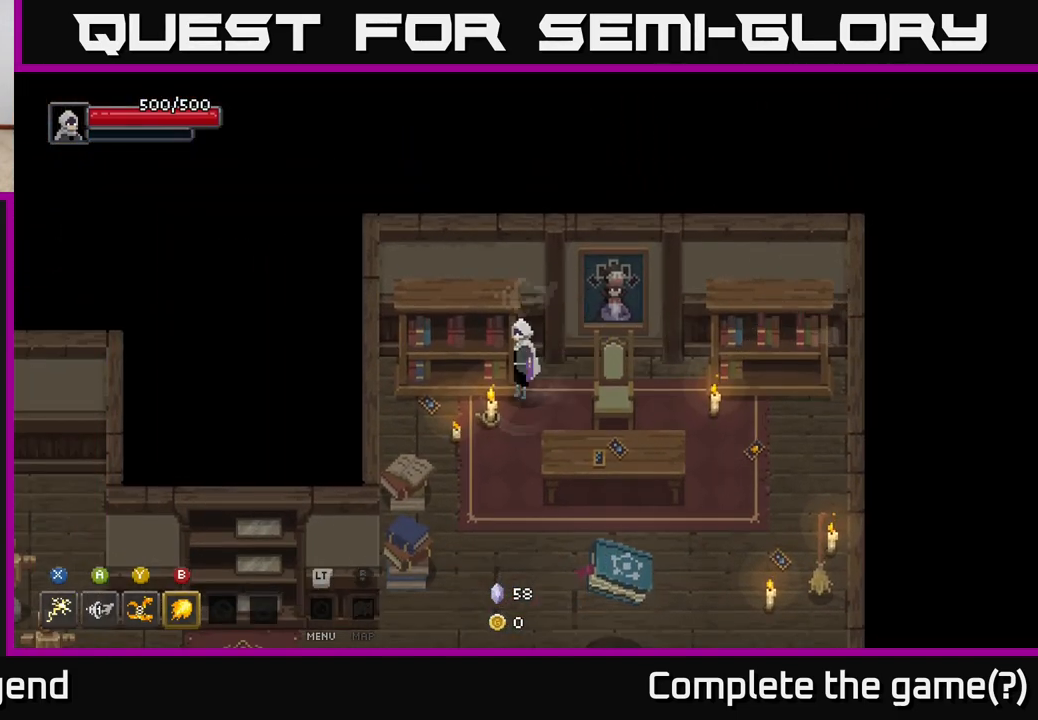
{"buttons": [], "left_stick": "left", "right_stick": "center", "events": [[83, "left_stick", "right"], [150, "left_stick", "up-right"], [167, "X", "down"], [467, "left_stick", "left"], [500, "X", "up"]]}
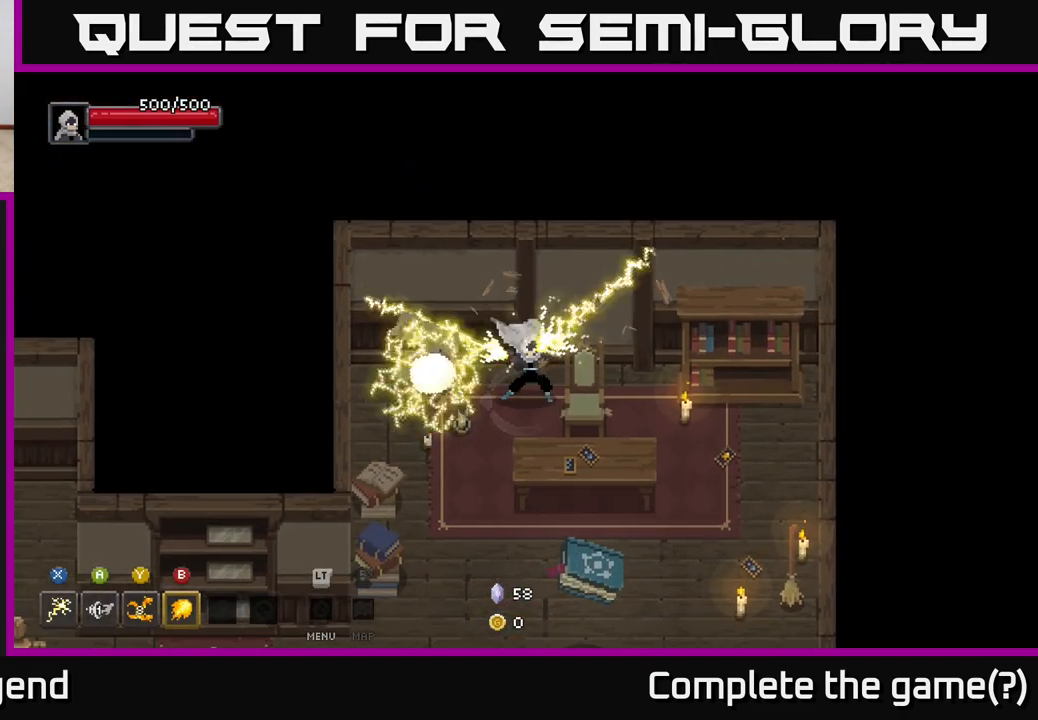
{"buttons": [], "left_stick": "down-left", "right_stick": "center", "events": [[67, "X", "down"], [333, "left_stick", "down-left"], [350, "X", "up"]]}
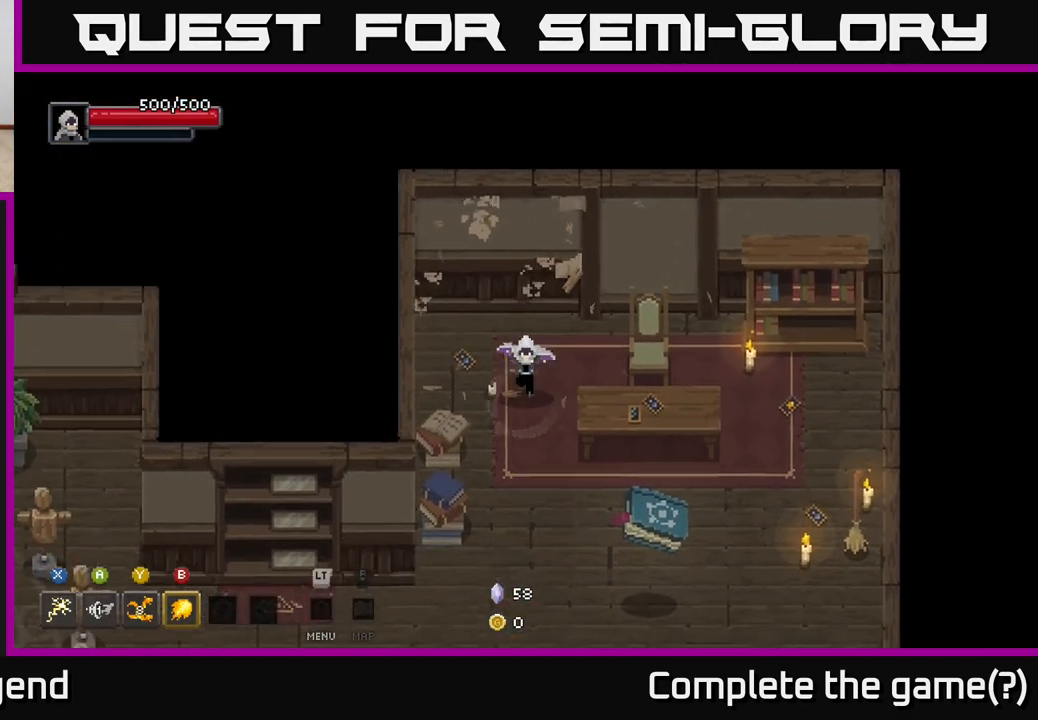
{"buttons": [], "left_stick": "down", "right_stick": "center", "events": [[500, "left_stick", "down"]]}
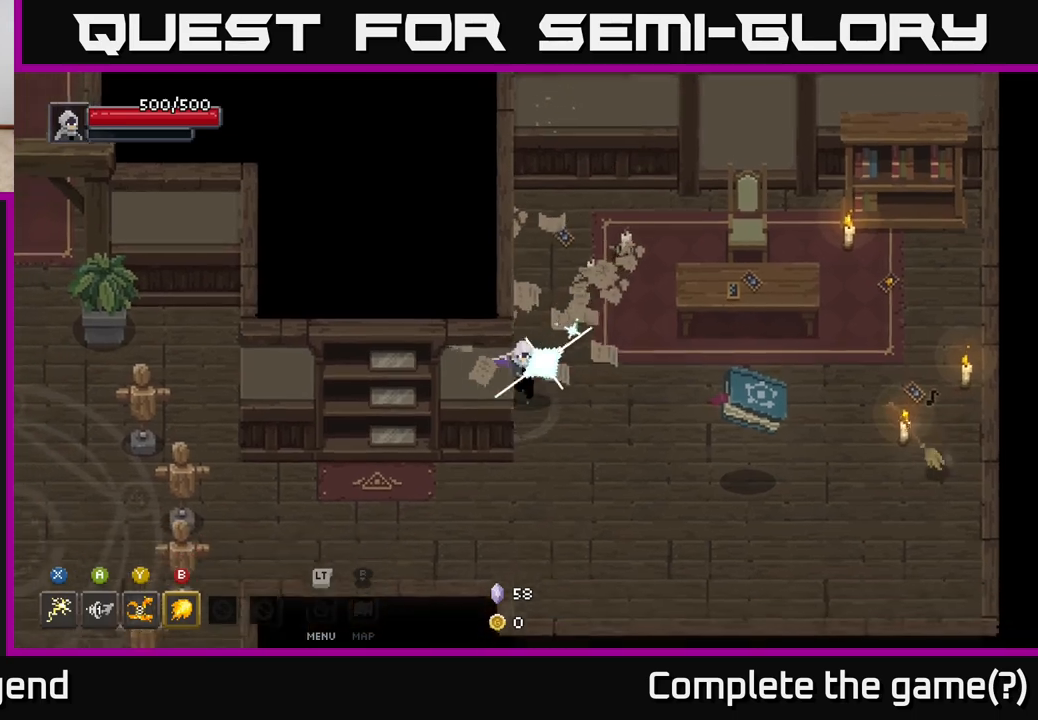
{"buttons": [], "left_stick": "right", "right_stick": "center", "events": [[183, "left_stick", "right"]]}
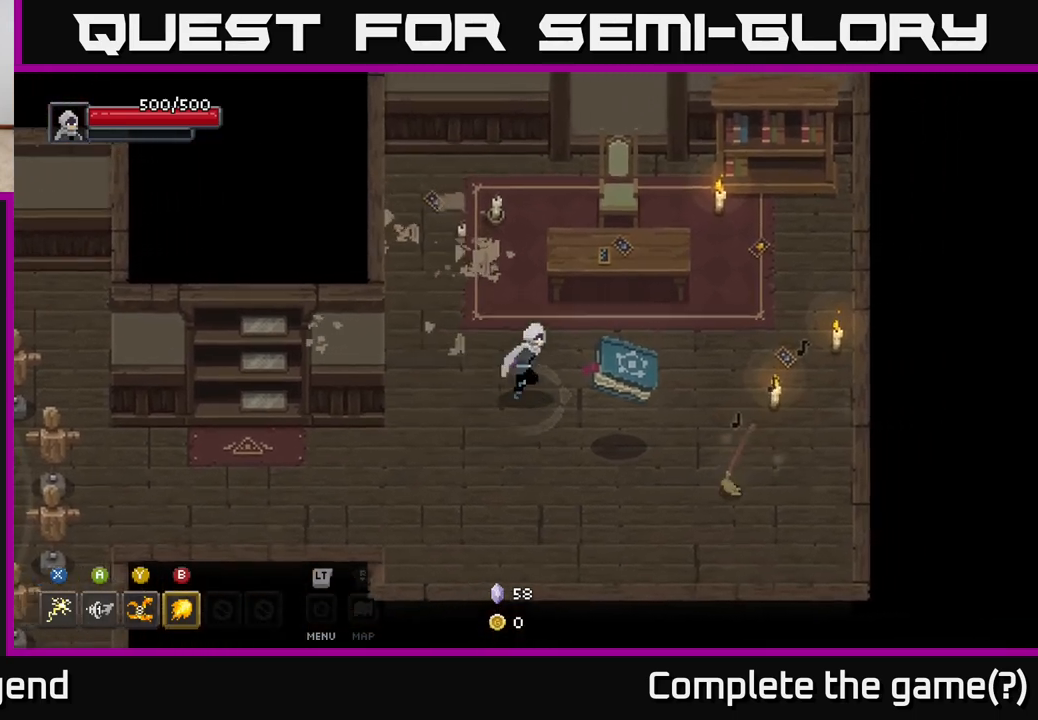
{"buttons": [], "left_stick": "up-right", "right_stick": "center", "events": [[217, "left_stick", "up-right"]]}
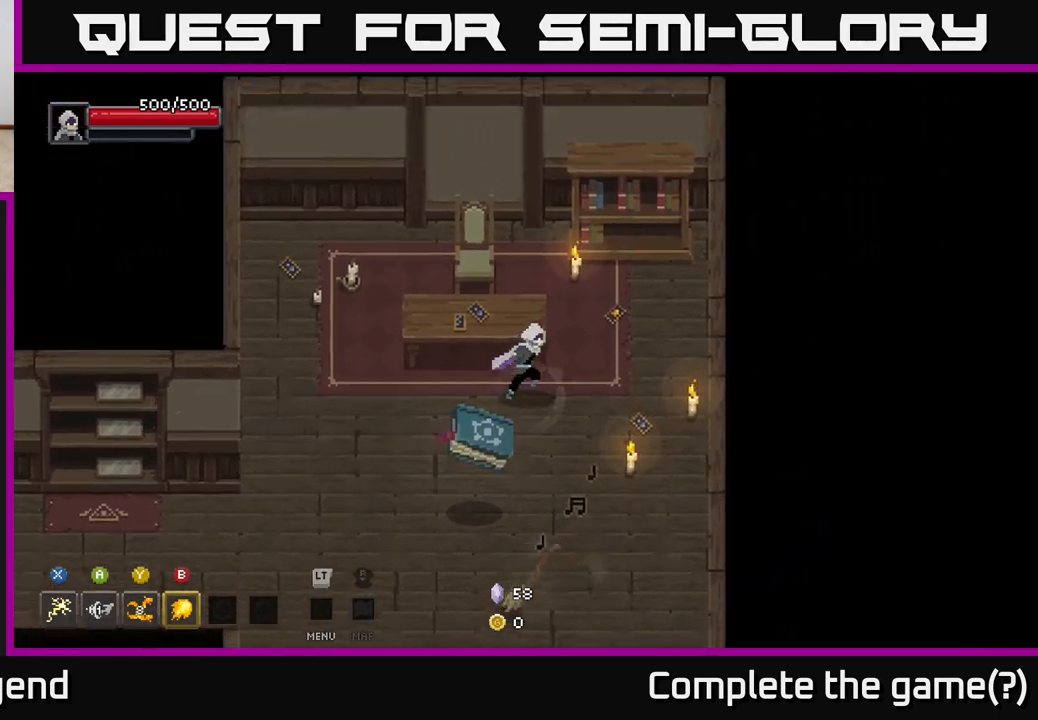
{"buttons": [], "left_stick": "down-right", "right_stick": "center", "events": [[117, "X", "down"], [217, "X", "up"], [483, "left_stick", "down-right"]]}
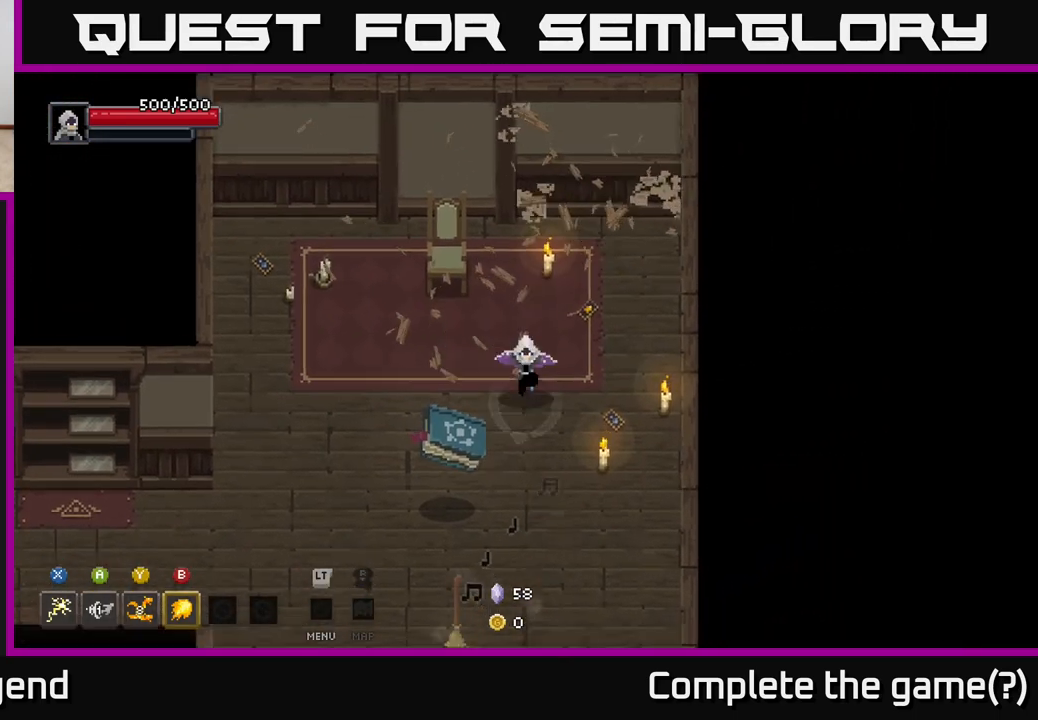
{"buttons": ["X"], "left_stick": "up", "right_stick": "center", "events": [[100, "left_stick", "down-left"], [267, "left_stick", "up-left"], [317, "left_stick", "up"], [433, "X", "down"]]}
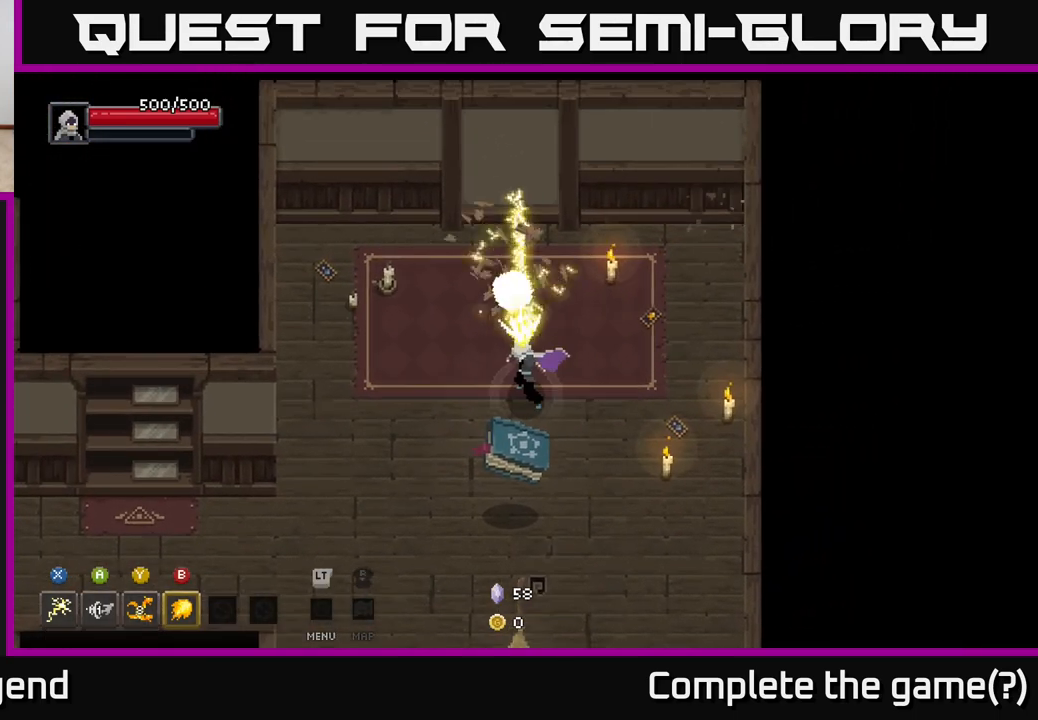
{"buttons": [], "left_stick": "down", "right_stick": "center", "events": [[167, "X", "up"], [300, "left_stick", "down"]]}
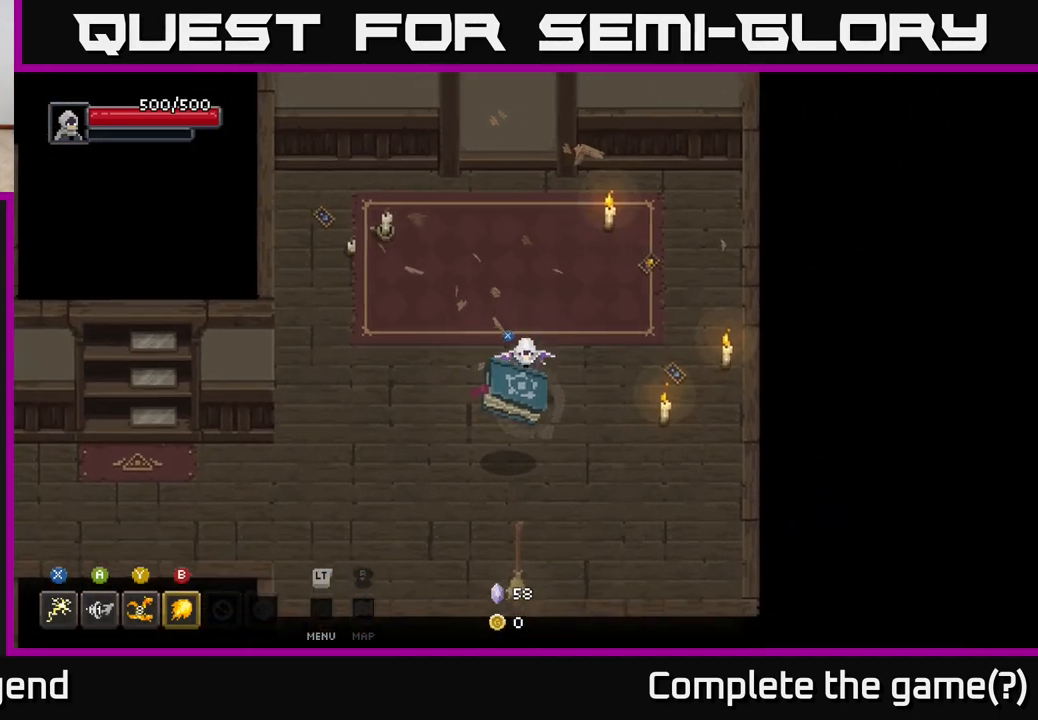
{"buttons": [], "left_stick": "up-right", "right_stick": "center", "events": [[33, "left_stick", "down-right"], [283, "left_stick", "right"], [467, "left_stick", "up-right"]]}
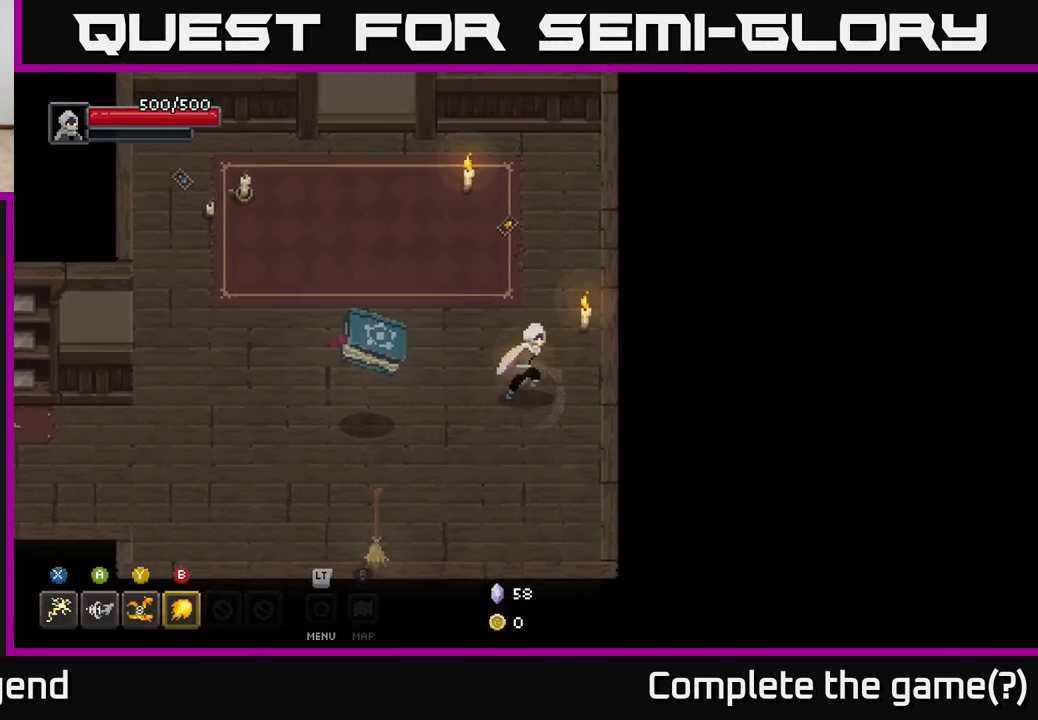
{"buttons": [], "left_stick": "up-left", "right_stick": "center", "events": [[383, "left_stick", "up-left"]]}
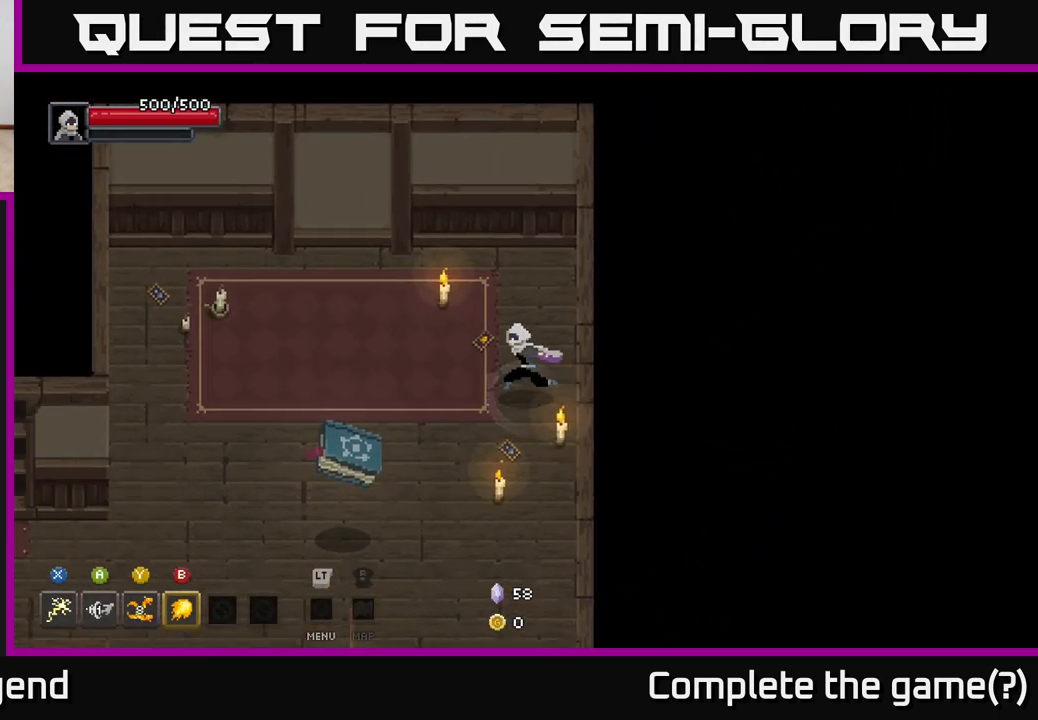
{"buttons": [], "left_stick": "down-left", "right_stick": "center", "events": [[400, "left_stick", "down-left"]]}
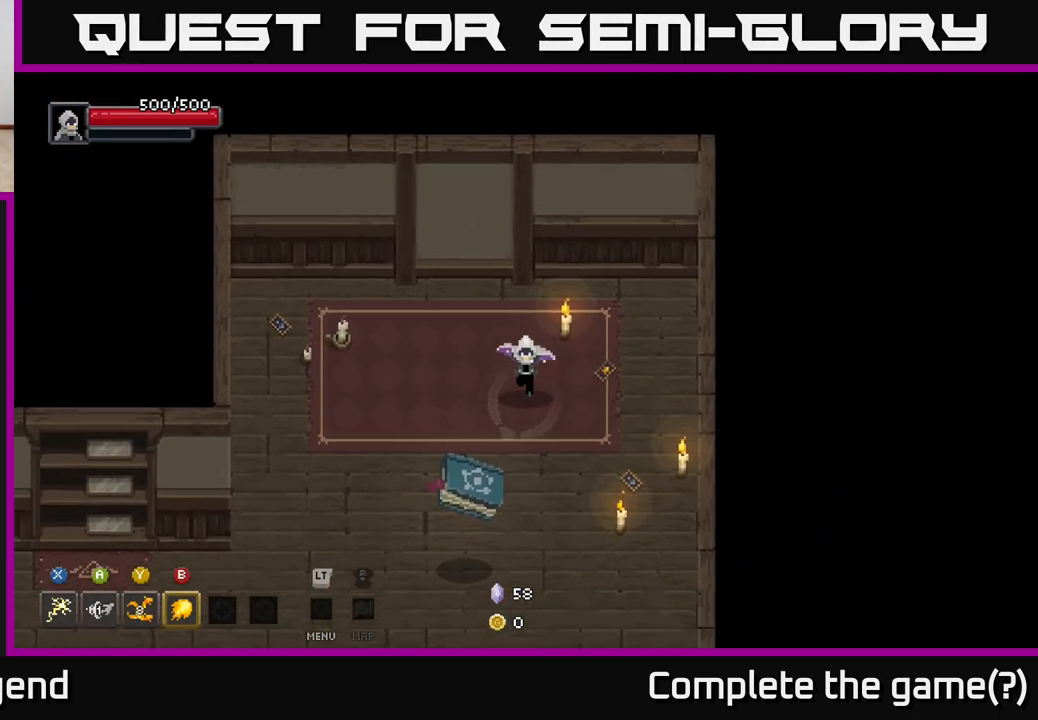
{"buttons": [], "left_stick": "down-left", "right_stick": "center", "events": []}
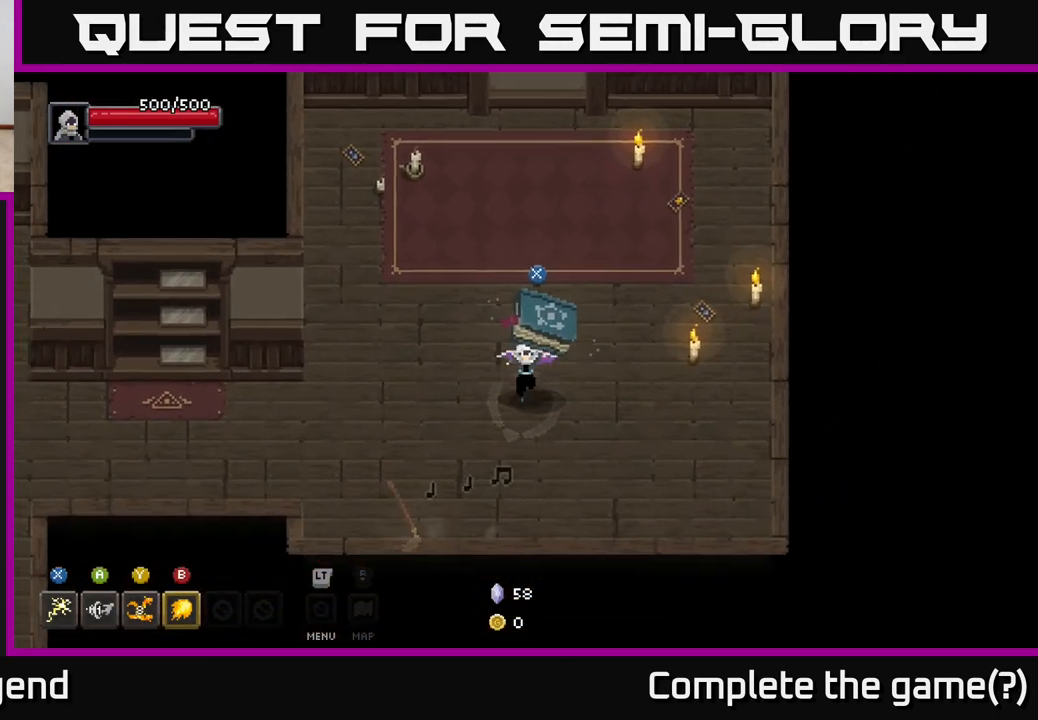
{"buttons": [], "left_stick": "center", "right_stick": "center", "events": [[133, "left_stick", "center"], [217, "X", "down"], [300, "X", "up"]]}
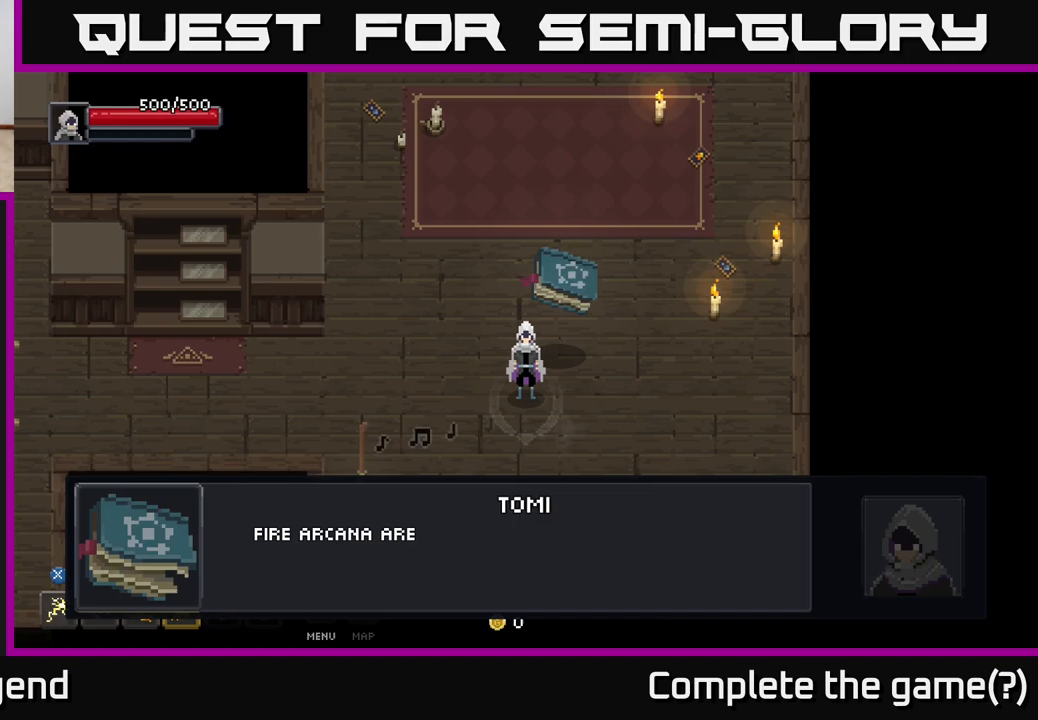
{"buttons": [], "left_stick": "center", "right_stick": "center", "events": [[200, "X", "down"], [383, "X", "up"]]}
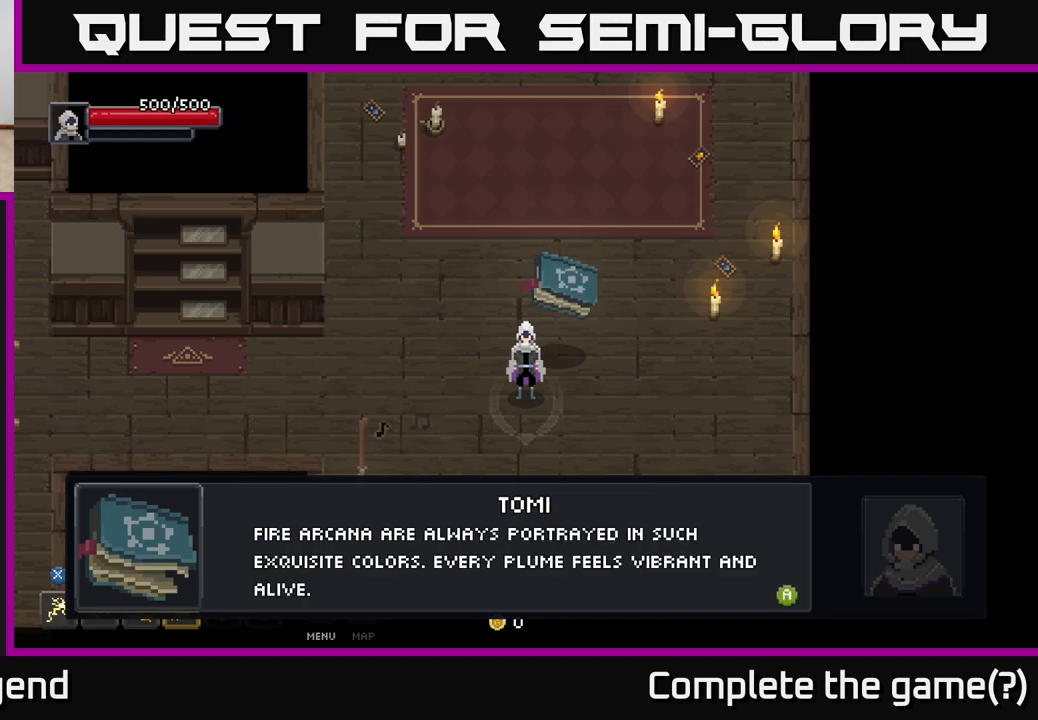
{"buttons": [], "left_stick": "center", "right_stick": "center", "events": []}
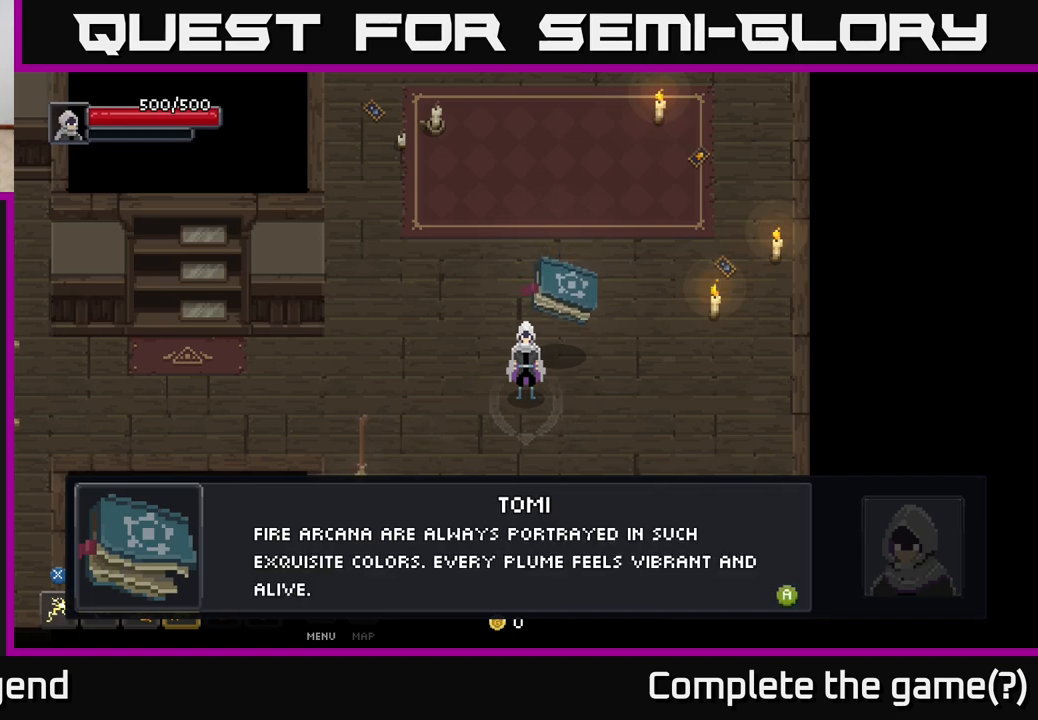
{"buttons": [], "left_stick": "center", "right_stick": "center", "events": []}